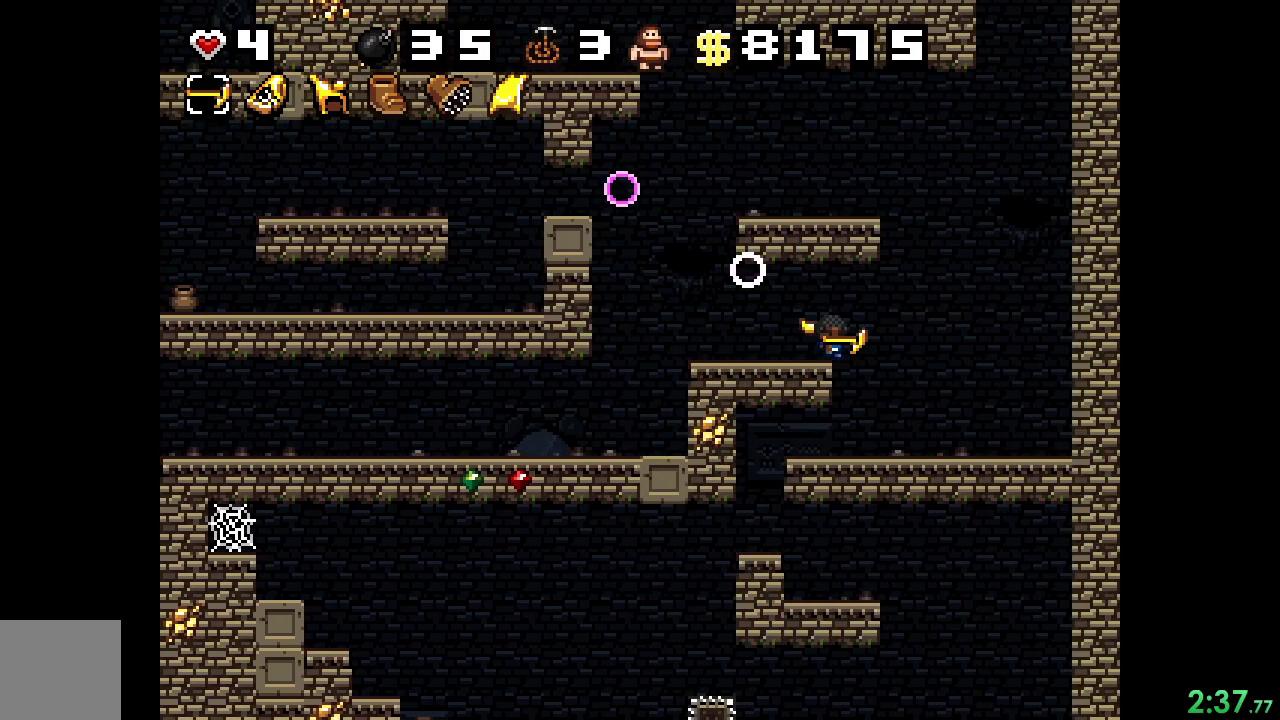
Gameplay with a controller (Xbox layout); each line is a JSON object with the inputs held at the frame after it. "events" lists button and stick changes between this image and that frame as [ms after this image, input, new state], when the widget could be followed in between. Not read: L3 R3 left_stick right_stick.
{"buttons": ["R2", "DPAD_LEFT"], "events": [[33, "DPAD_RIGHT", "up"], [100, "X", "up"], [133, "DPAD_LEFT", "down"], [167, "X", "down"], [267, "X", "up"], [367, "X", "down"], [500, "X", "up"]]}
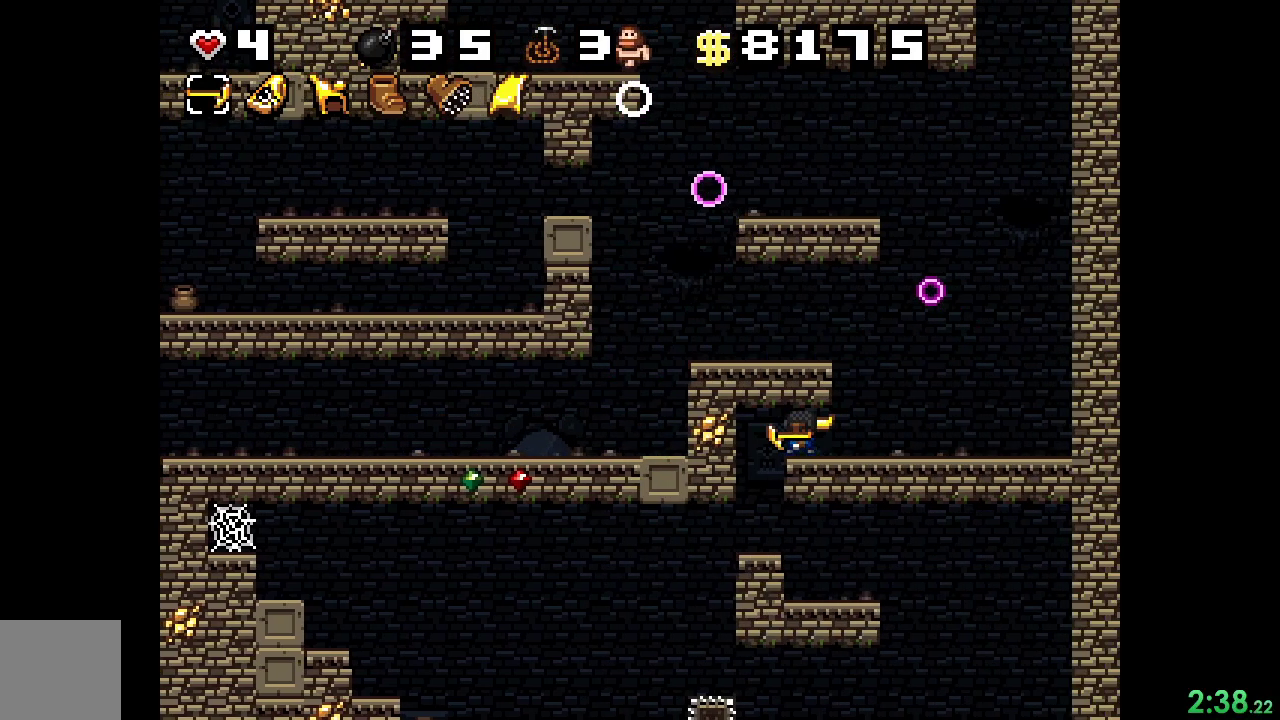
{"buttons": ["X", "R2", "DPAD_RIGHT"], "events": [[67, "DPAD_LEFT", "up"], [100, "X", "down"], [167, "X", "up"], [267, "X", "down"], [333, "X", "up"], [400, "DPAD_RIGHT", "down"], [433, "X", "down"]]}
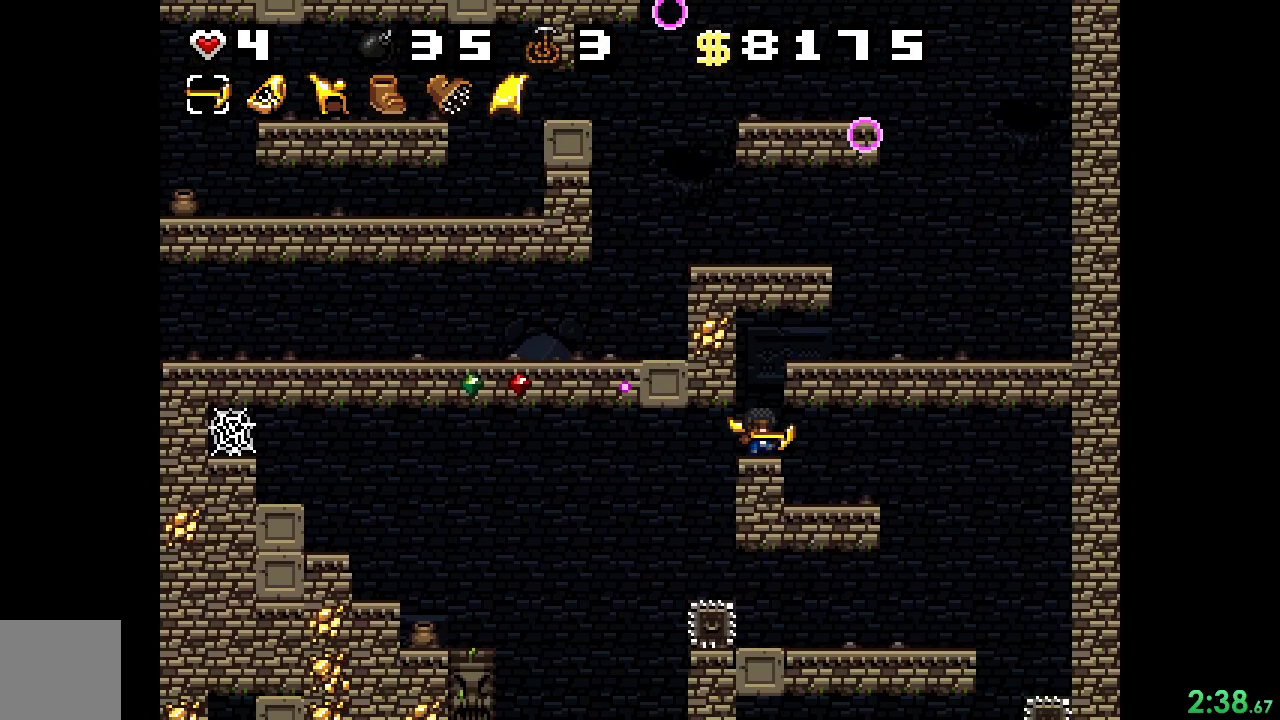
{"buttons": ["R2", "DPAD_LEFT"], "events": [[33, "X", "up"], [233, "A", "down"], [300, "DPAD_RIGHT", "up"], [433, "DPAD_LEFT", "down"], [500, "A", "up"]]}
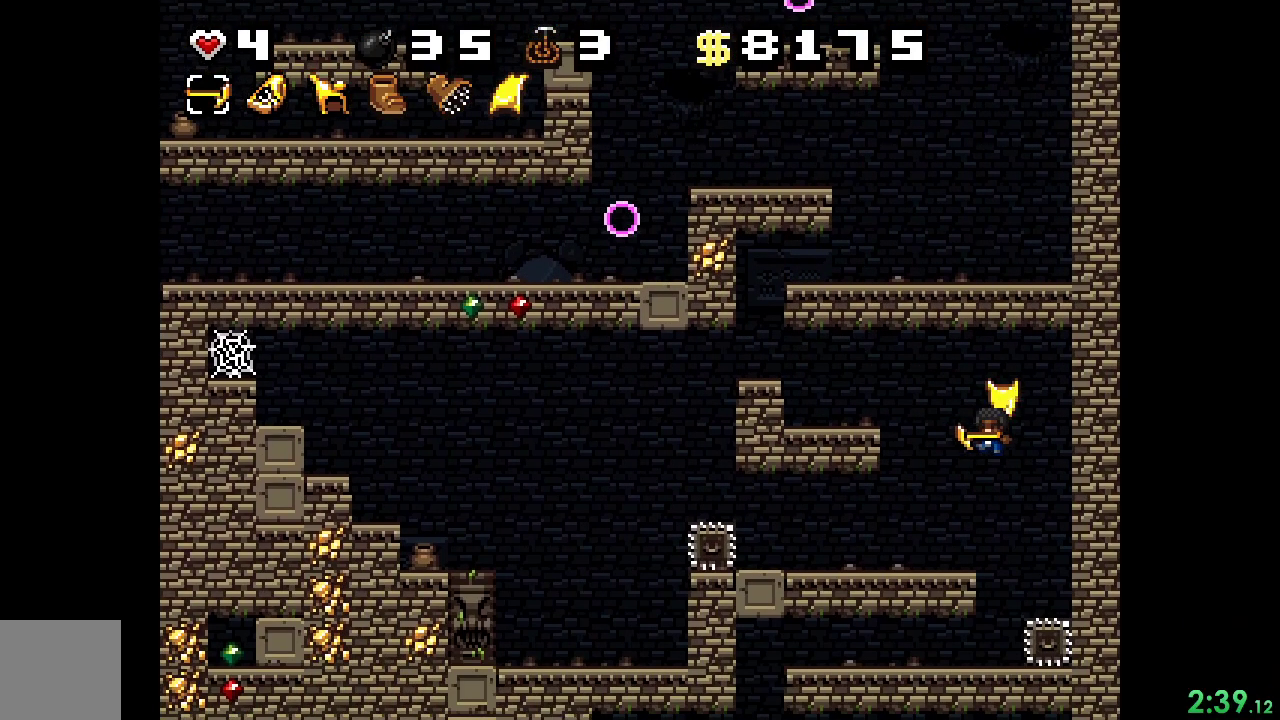
{"buttons": ["R2"], "events": [[67, "A", "down"], [67, "DPAD_LEFT", "up"], [200, "A", "up"]]}
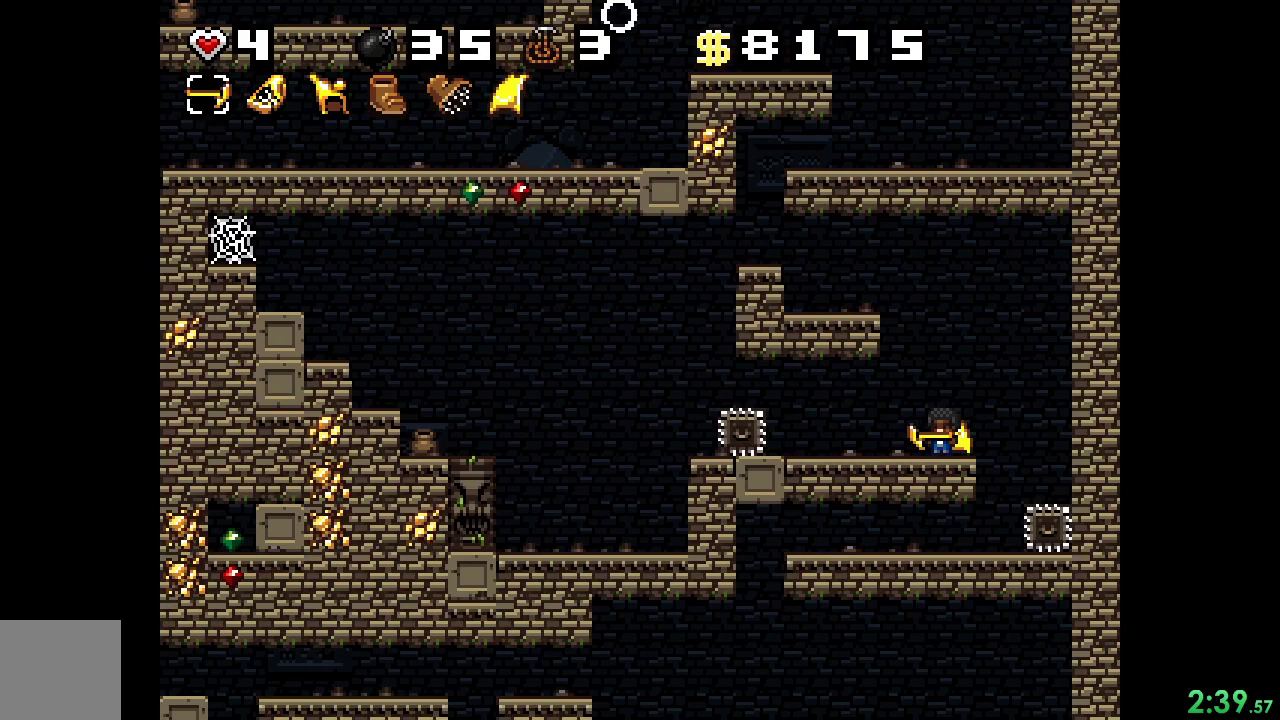
{"buttons": ["A", "R2", "DPAD_LEFT"], "events": [[67, "A", "down"], [267, "DPAD_LEFT", "down"]]}
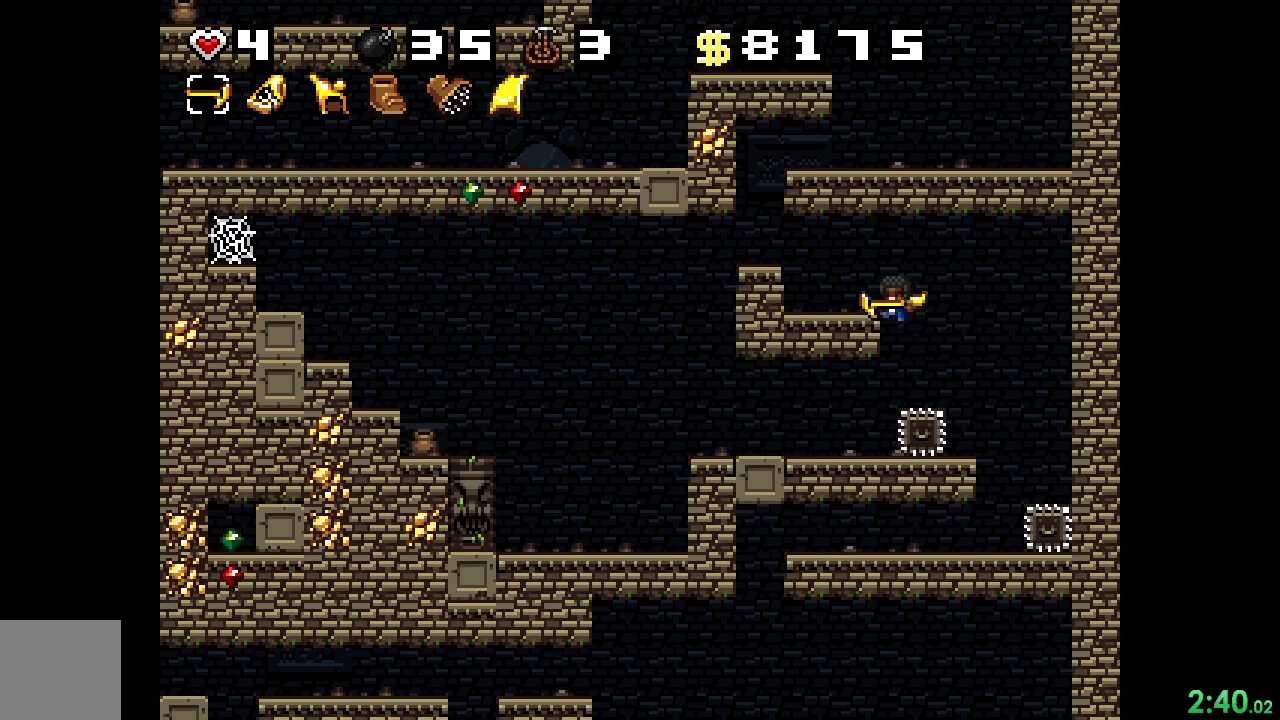
{"buttons": ["R2", "DPAD_DOWN"], "events": [[67, "A", "up"], [167, "DPAD_LEFT", "up"], [500, "DPAD_DOWN", "down"]]}
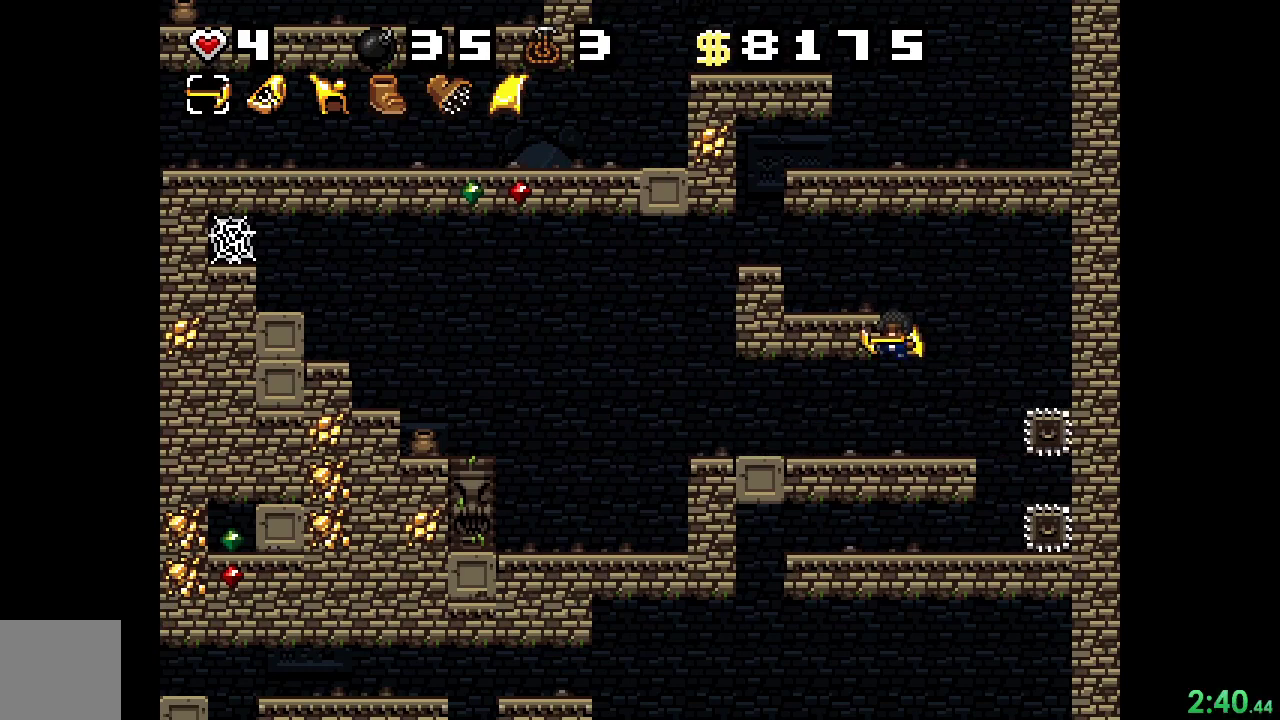
{"buttons": ["R2", "DPAD_LEFT"], "events": [[33, "A", "down"], [167, "A", "up"], [167, "DPAD_DOWN", "up"], [233, "DPAD_LEFT", "down"]]}
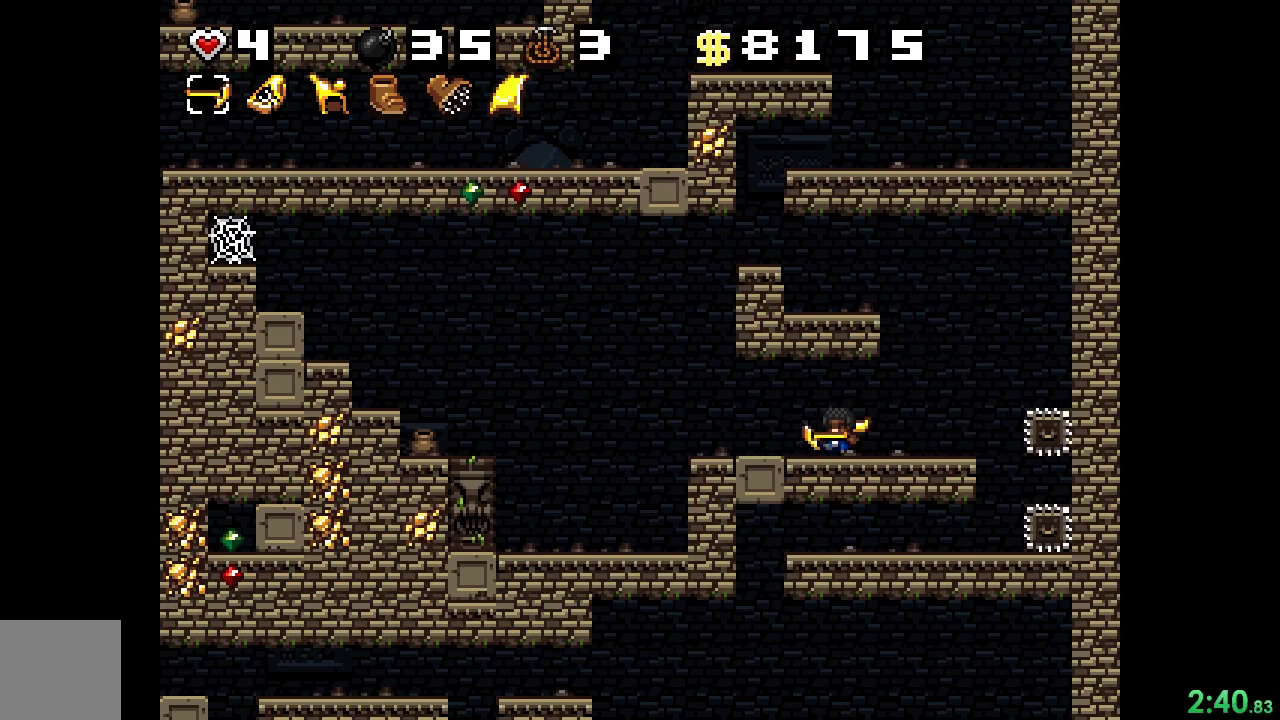
{"buttons": ["DPAD_RIGHT"], "events": [[367, "DPAD_LEFT", "up"], [433, "DPAD_RIGHT", "down"], [433, "R2", "up"]]}
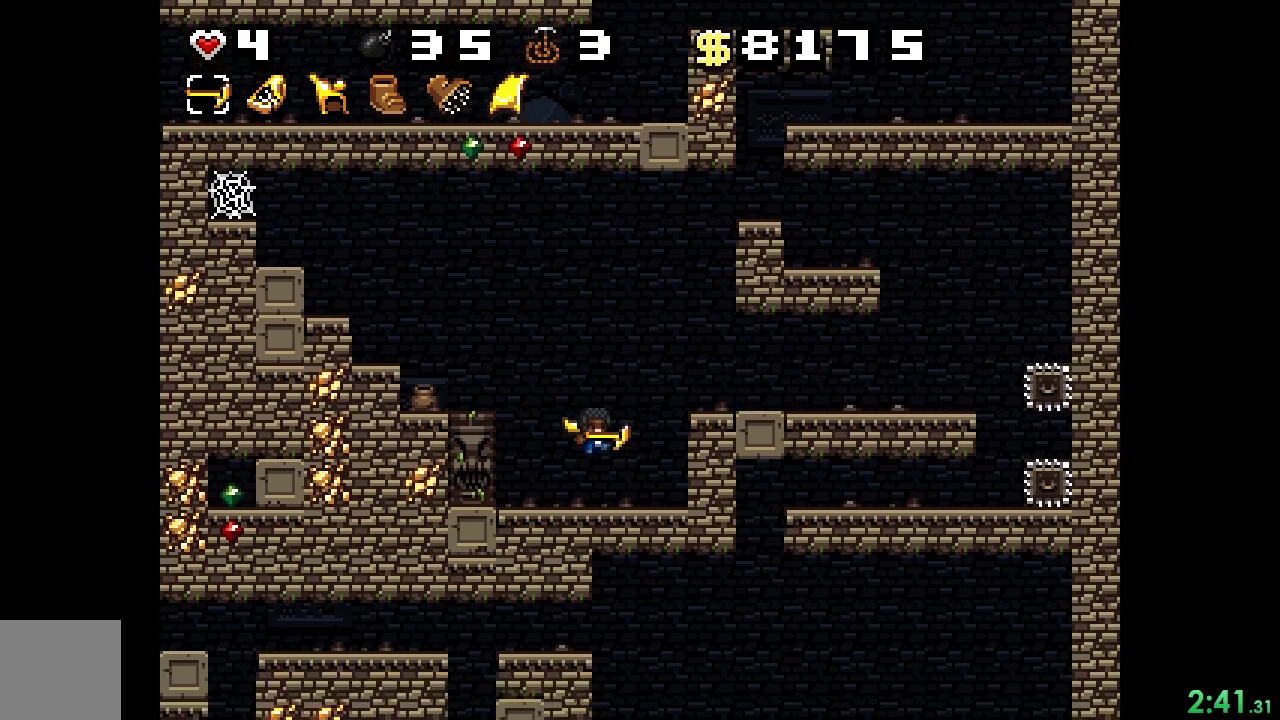
{"buttons": ["X", "DPAD_RIGHT"], "events": [[167, "DPAD_DOWN", "down"], [167, "DPAD_RIGHT", "up"], [233, "X", "down"], [300, "DPAD_DOWN", "up"], [300, "DPAD_RIGHT", "down"], [333, "X", "up"], [433, "X", "down"]]}
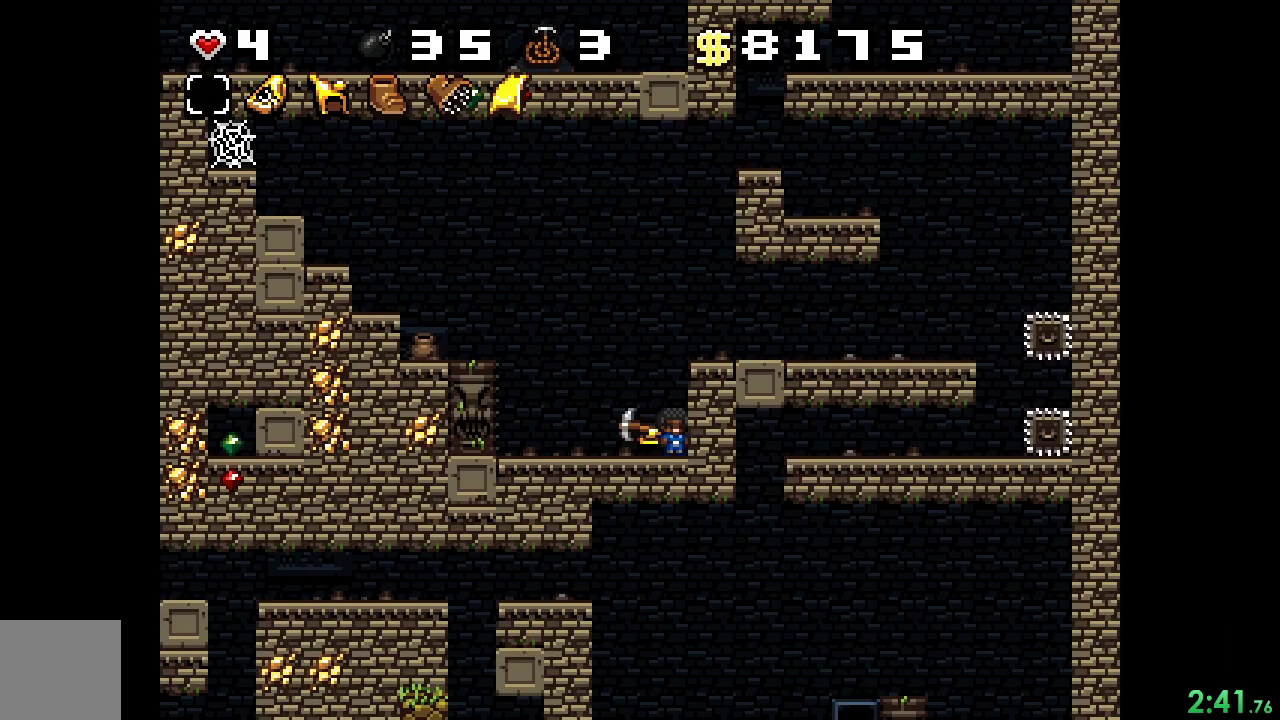
{"buttons": ["DPAD_DOWN", "DPAD_LEFT"], "events": [[67, "DPAD_RIGHT", "up"], [67, "X", "up"], [433, "DPAD_LEFT", "down"], [500, "DPAD_DOWN", "down"]]}
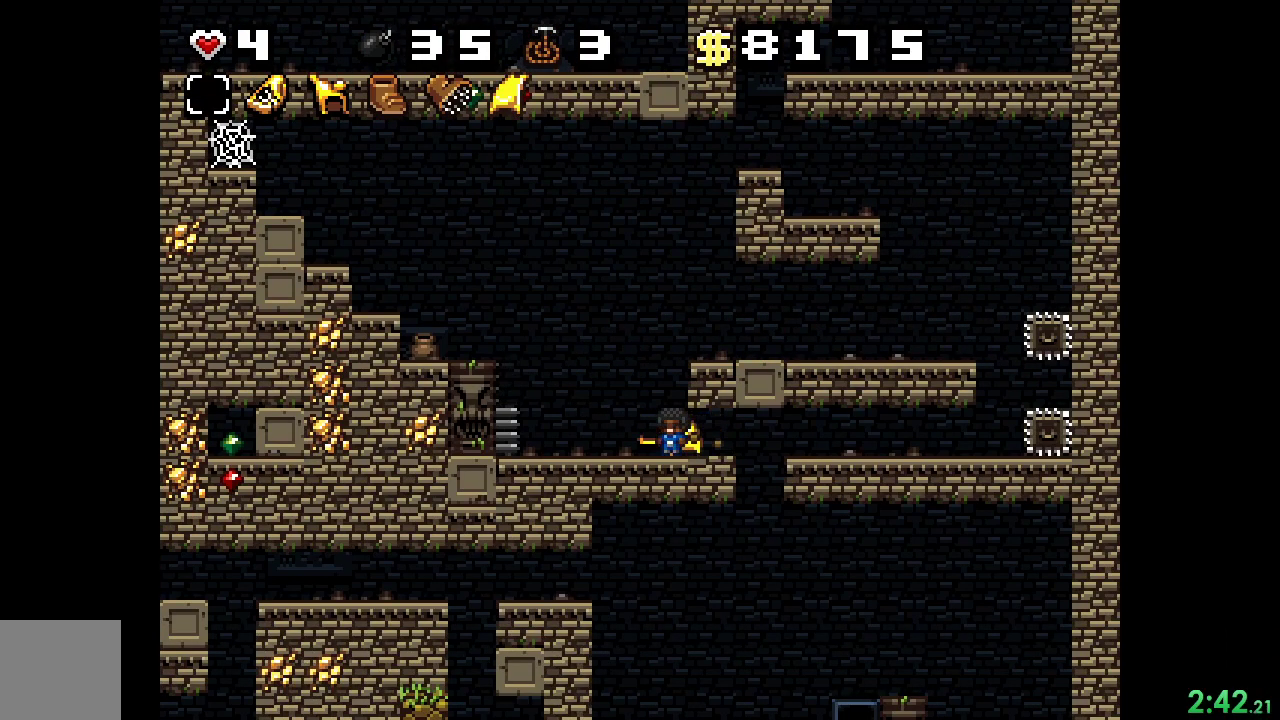
{"buttons": ["R2"], "events": [[67, "DPAD_LEFT", "up"], [67, "X", "down"], [100, "X", "up"], [133, "DPAD_DOWN", "up"], [133, "DPAD_RIGHT", "down"], [367, "R2", "down"], [400, "DPAD_RIGHT", "up"]]}
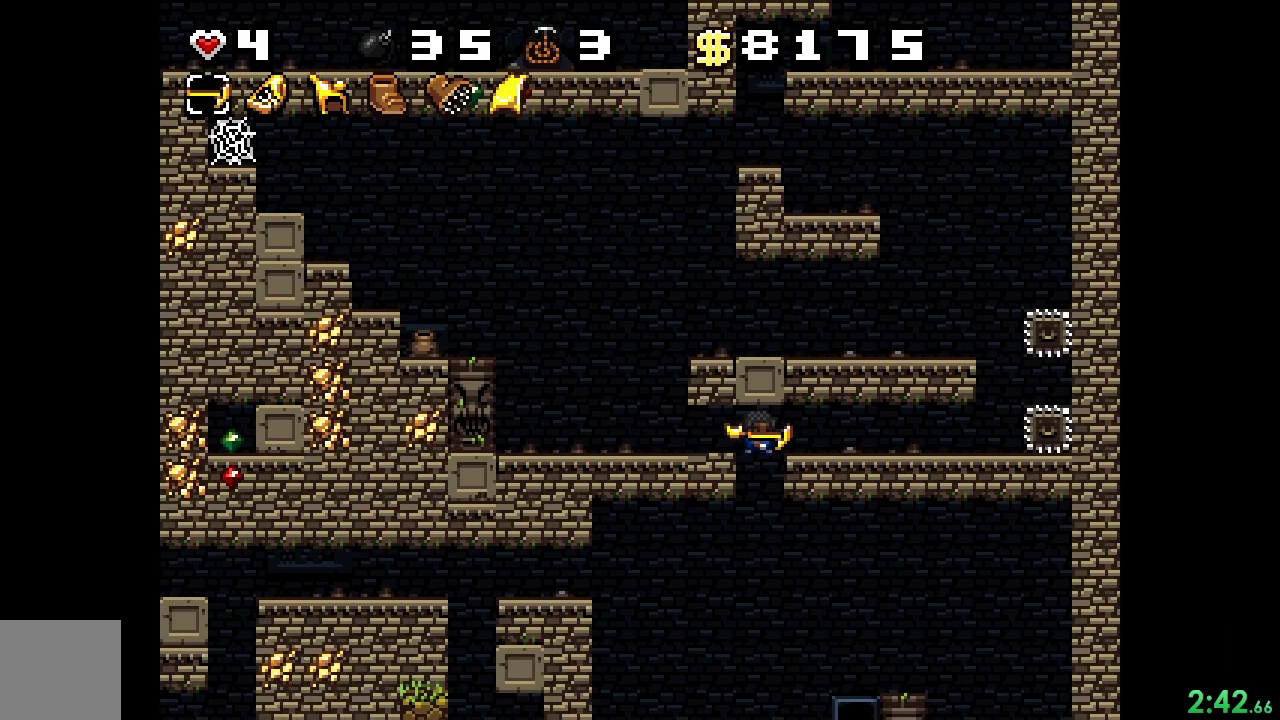
{"buttons": ["R2"], "events": [[267, "A", "down"], [433, "A", "up"]]}
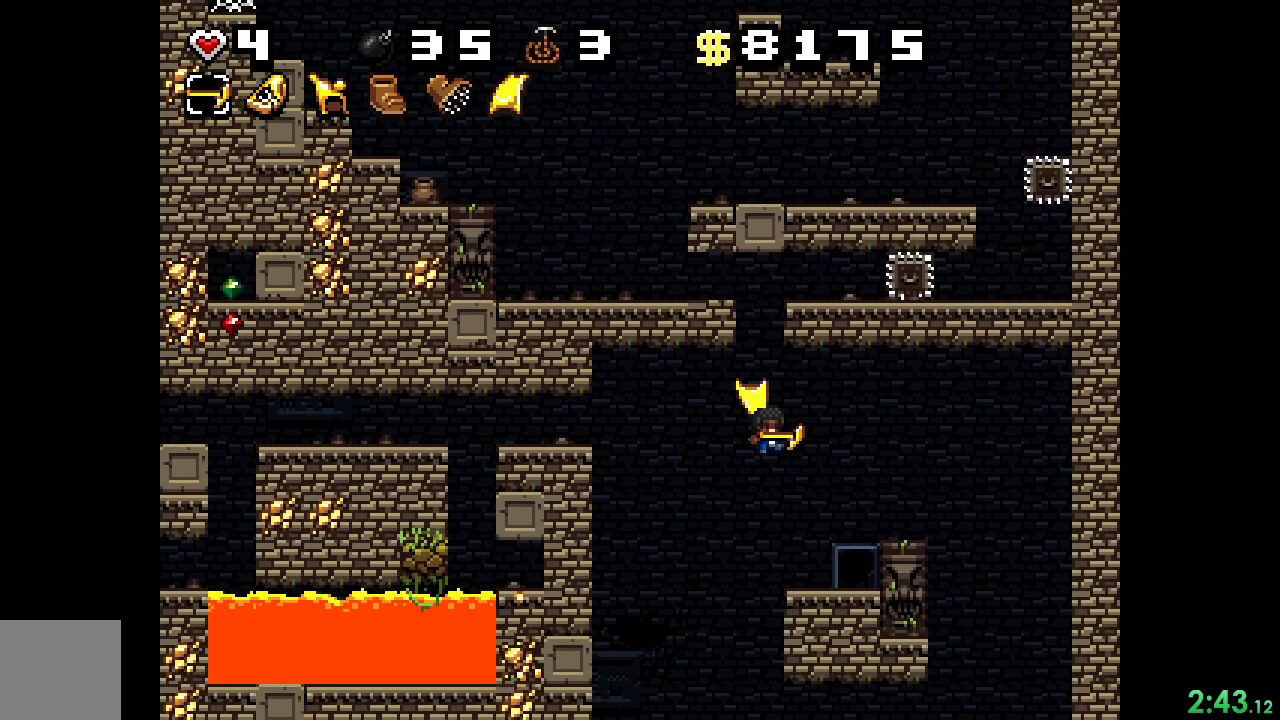
{"buttons": ["R2", "DPAD_UP", "DPAD_RIGHT"], "events": [[100, "A", "down"], [133, "DPAD_RIGHT", "down"], [167, "A", "up"], [267, "DPAD_UP", "down"]]}
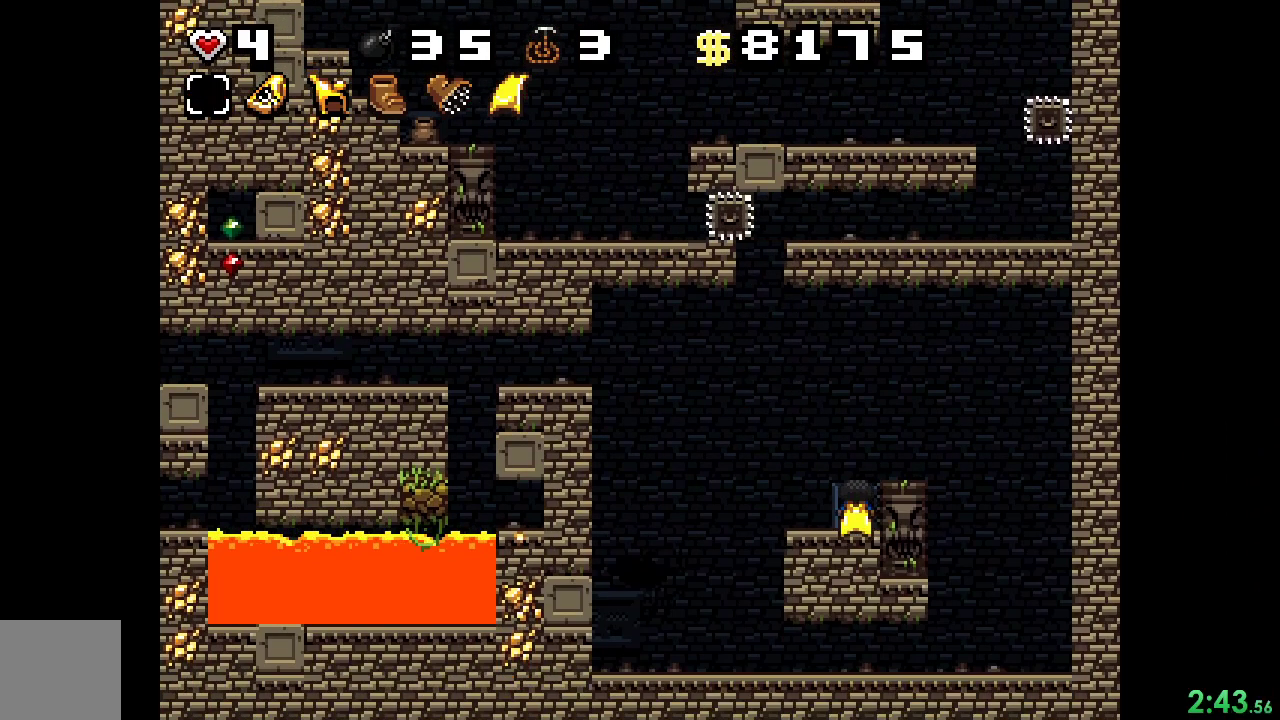
{"buttons": ["R2"], "events": [[33, "DPAD_RIGHT", "up"], [33, "DPAD_UP", "up"]]}
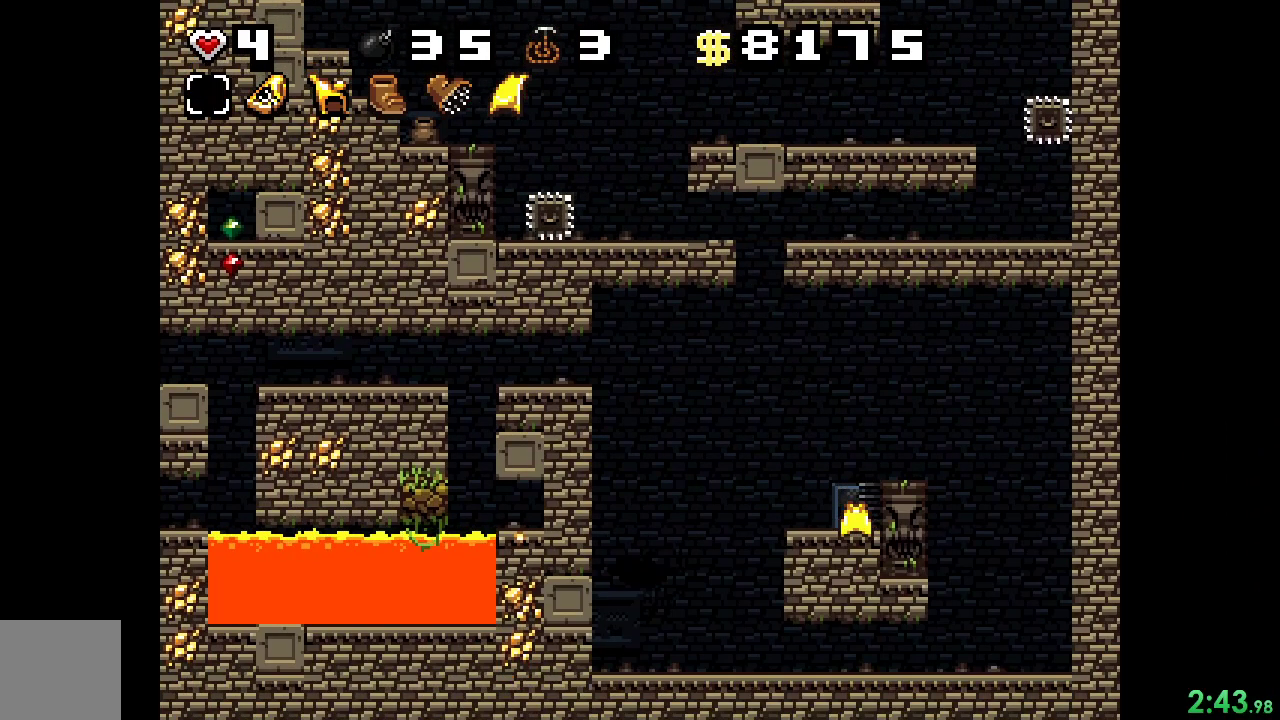
{"buttons": ["R2"], "events": []}
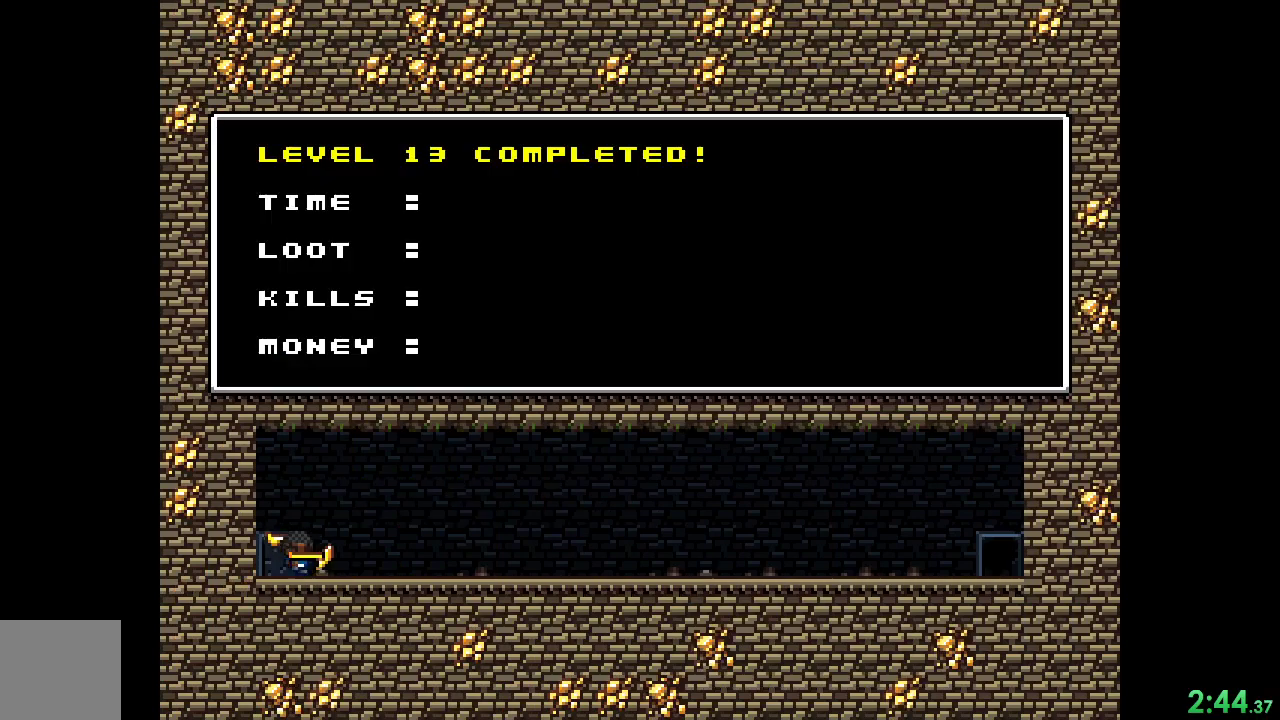
{"buttons": ["A", "X", "R2"], "events": [[367, "A", "down"], [433, "X", "down"]]}
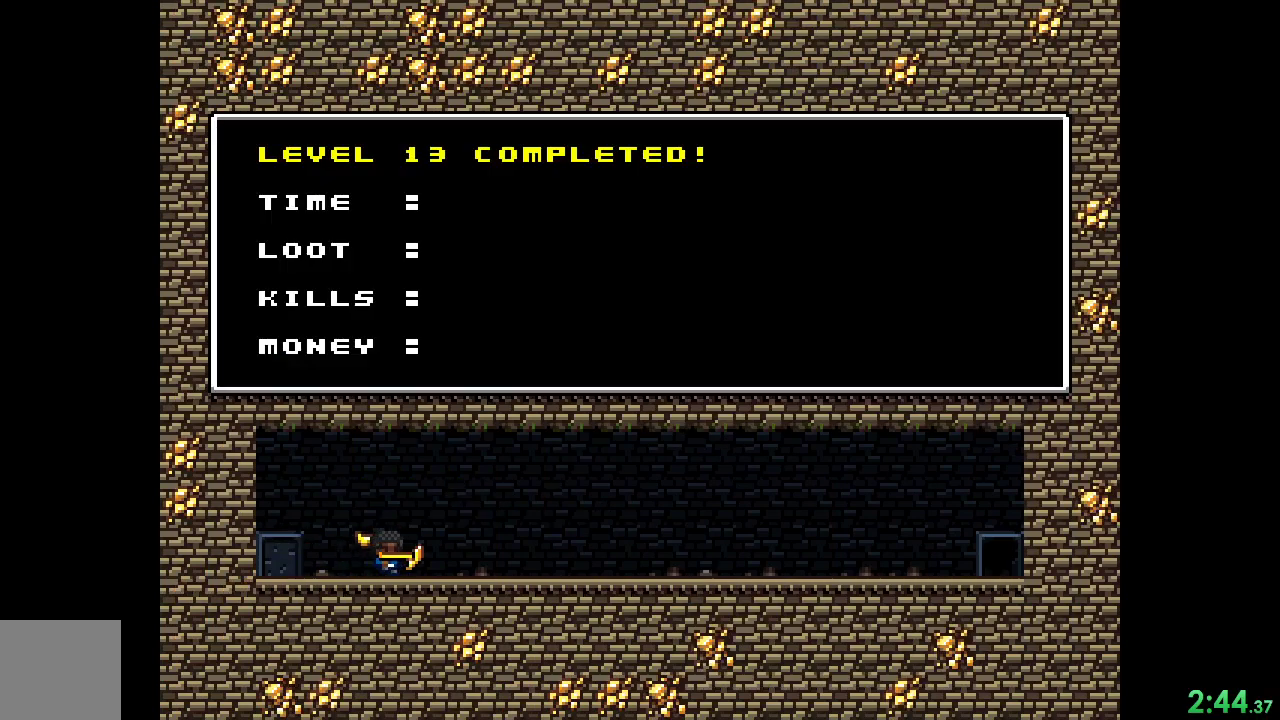
{"buttons": ["R2"], "events": [[67, "A", "up"], [100, "X", "up"]]}
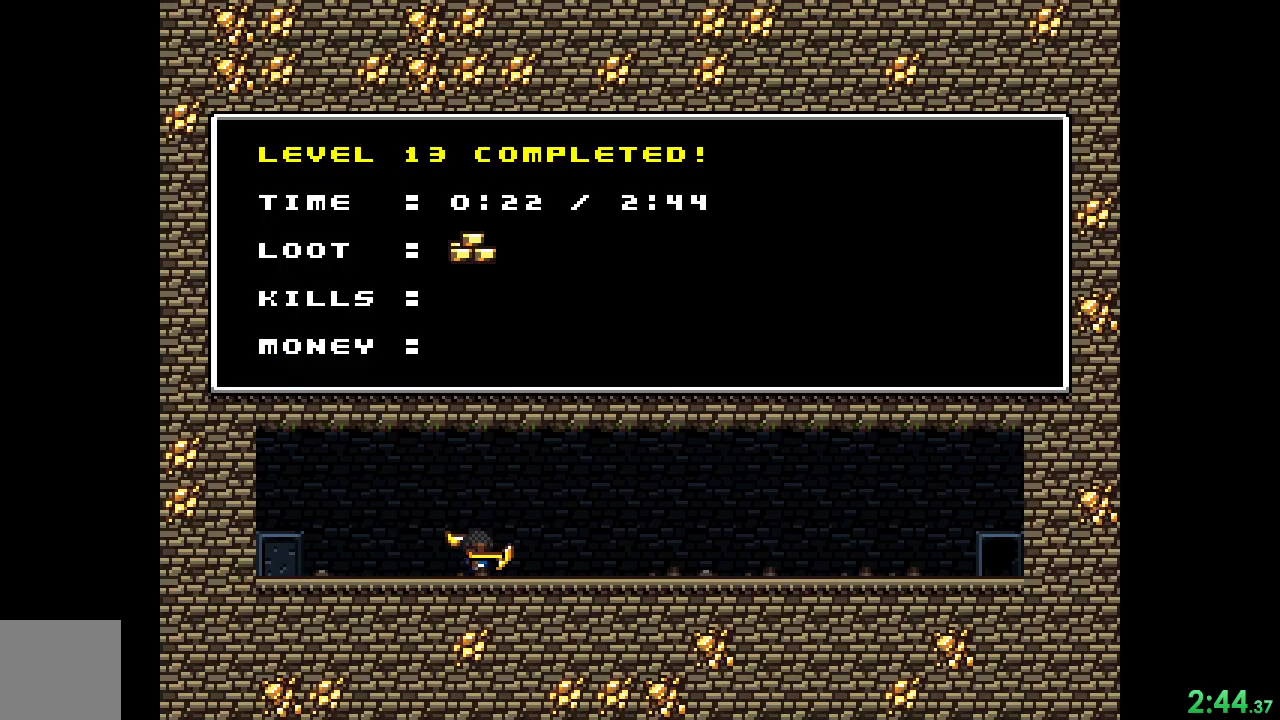
{"buttons": ["R2", "DPAD_UP"], "events": [[300, "X", "down"], [400, "DPAD_UP", "down"], [400, "X", "up"]]}
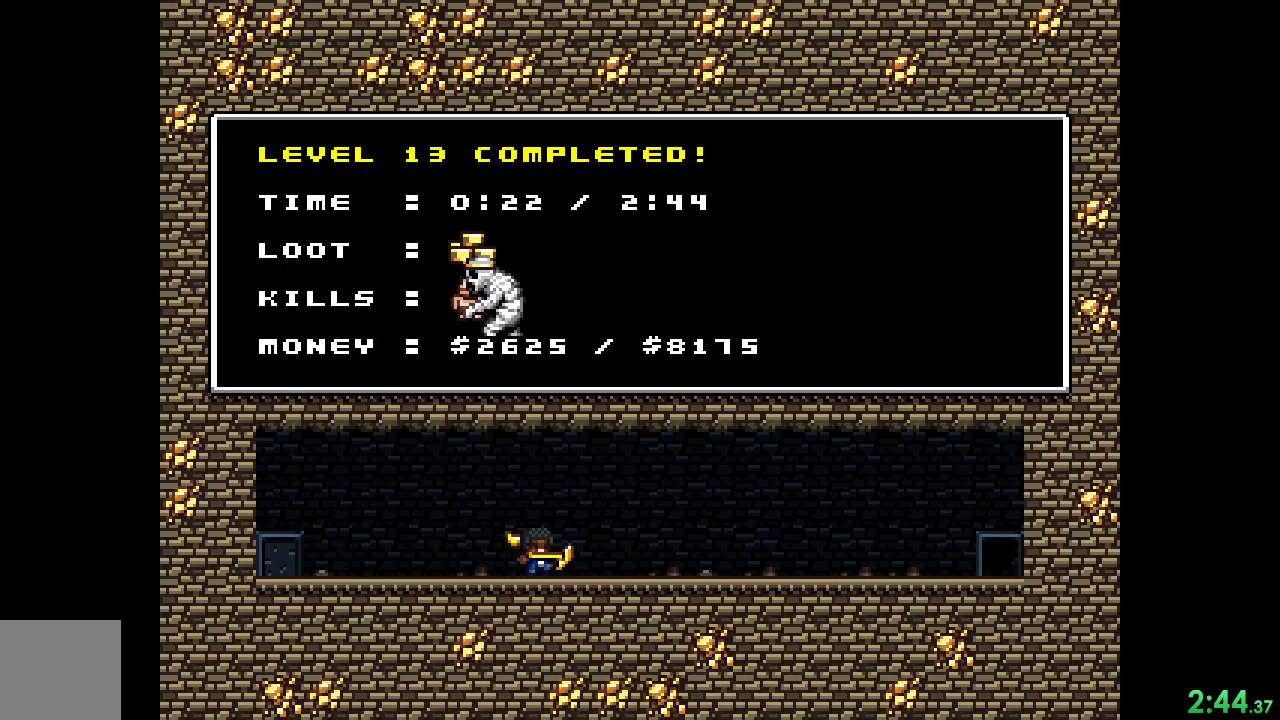
{"buttons": ["R2", "DPAD_UP"], "events": []}
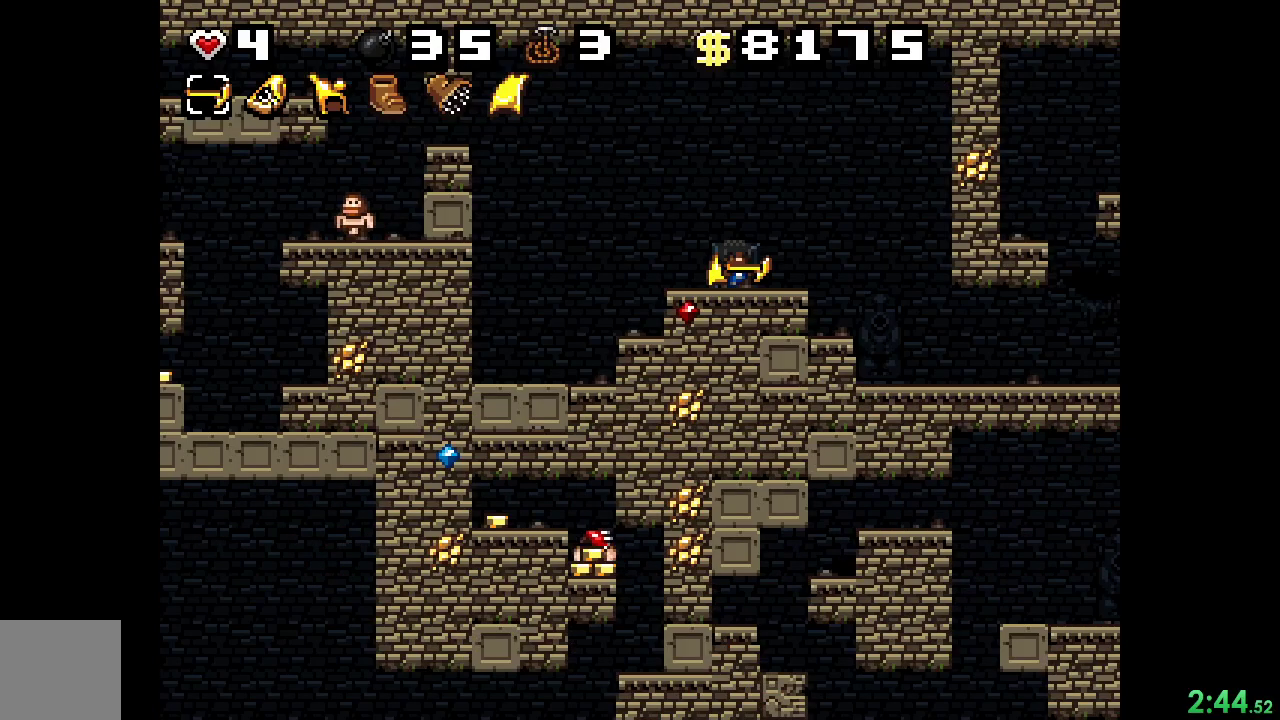
{"buttons": ["R2", "DPAD_RIGHT"], "events": [[200, "DPAD_UP", "up"], [267, "DPAD_RIGHT", "down"], [367, "A", "down"], [433, "A", "up"]]}
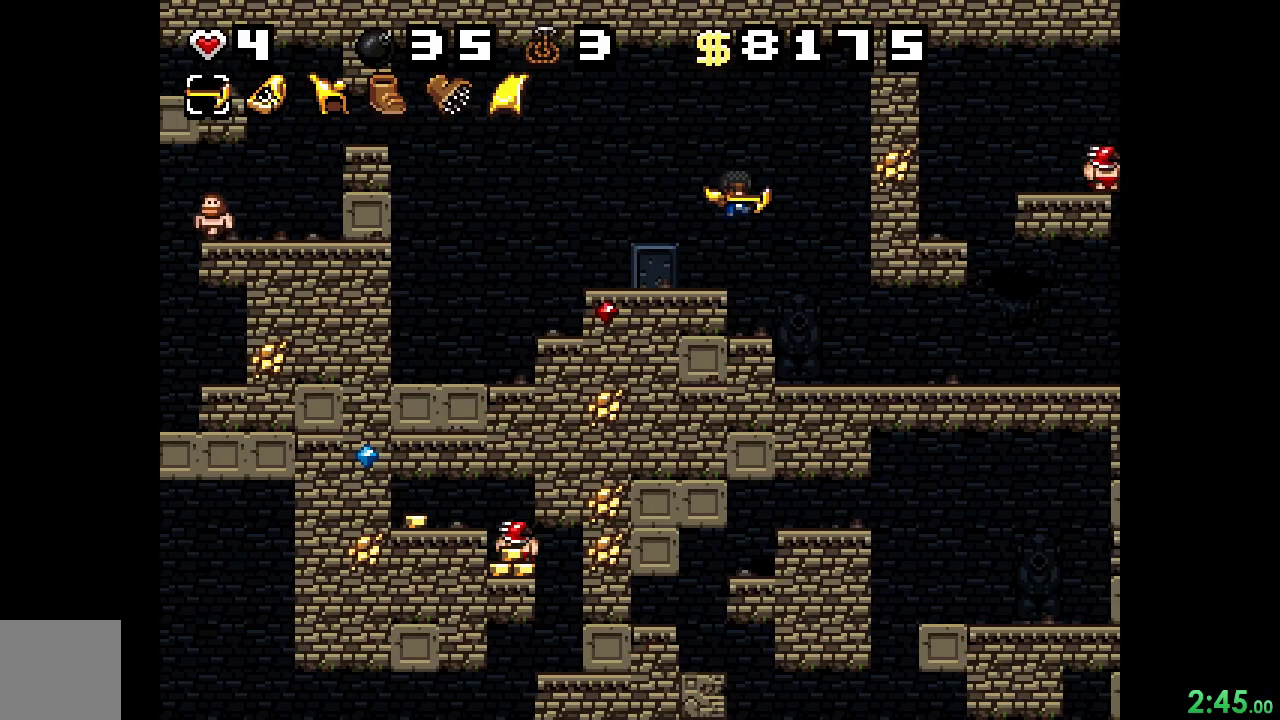
{"buttons": ["R2", "DPAD_RIGHT"], "events": [[167, "DPAD_RIGHT", "up"], [367, "DPAD_RIGHT", "down"]]}
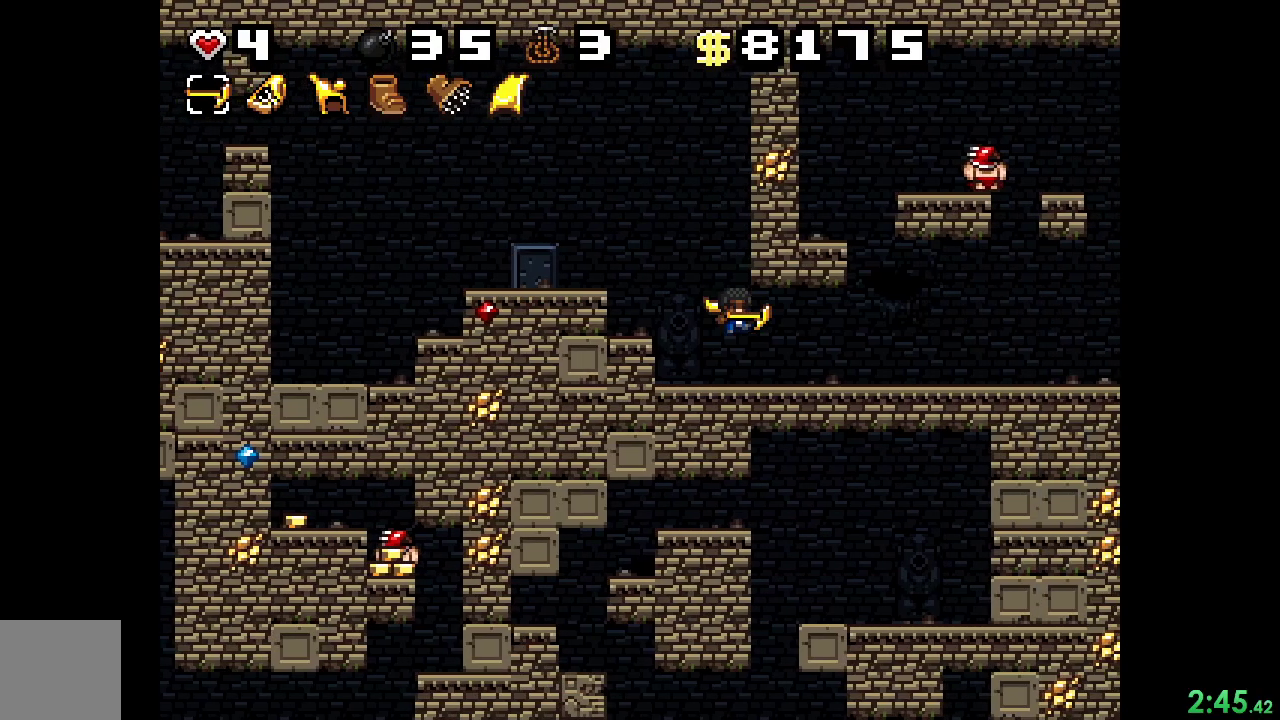
{"buttons": ["R2", "DPAD_RIGHT"], "events": []}
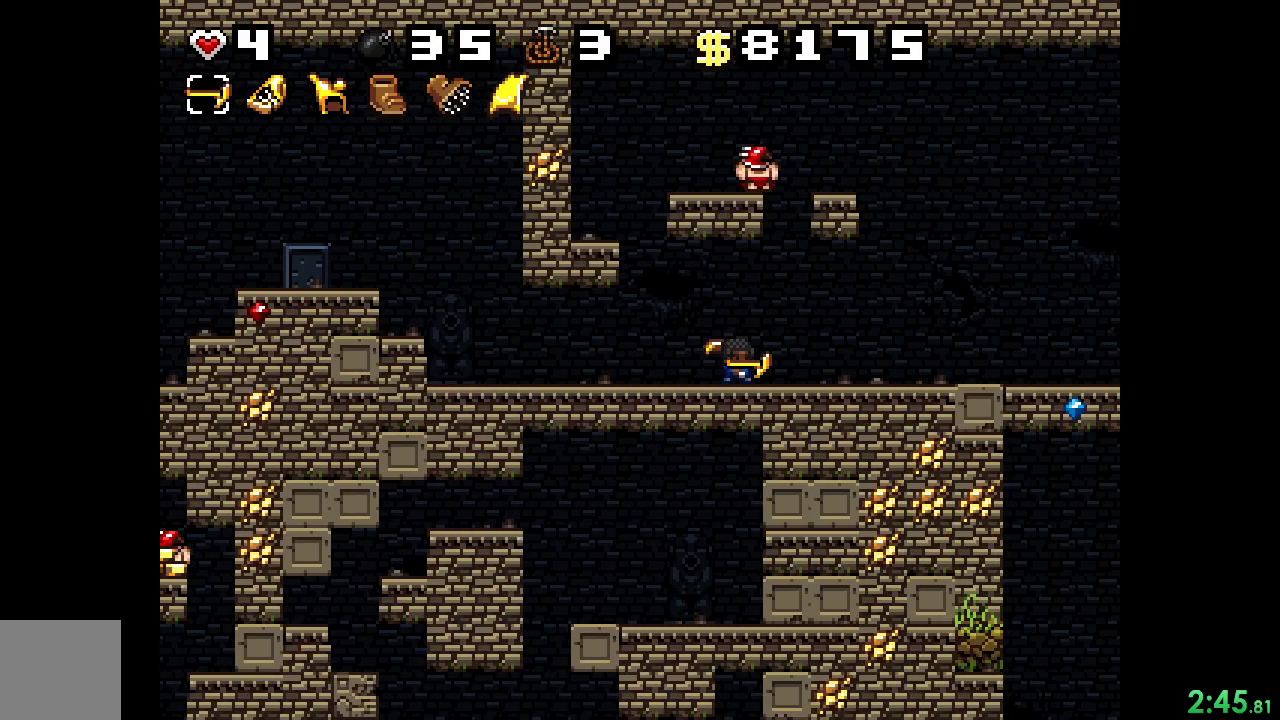
{"buttons": ["R2"], "events": [[500, "DPAD_RIGHT", "up"]]}
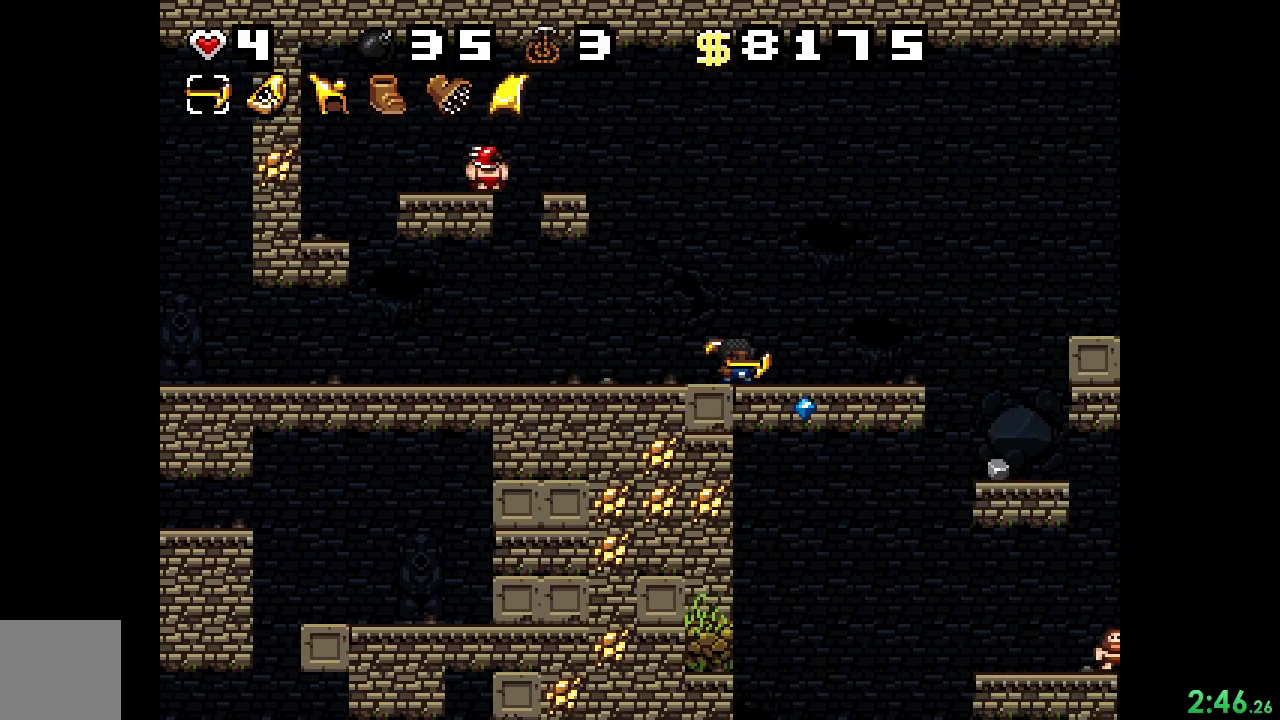
{"buttons": ["X", "R2", "DPAD_RIGHT"], "events": [[133, "DPAD_LEFT", "down"], [333, "DPAD_LEFT", "up"], [433, "DPAD_RIGHT", "down"], [500, "X", "down"]]}
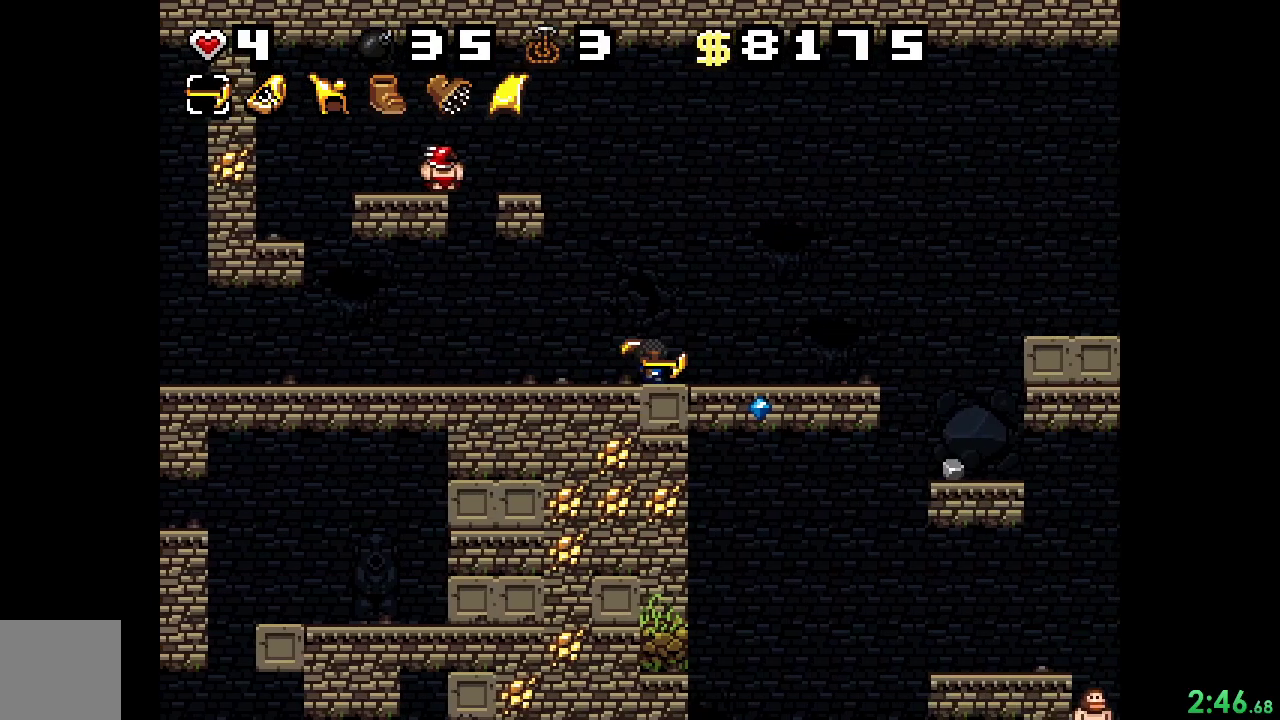
{"buttons": ["X", "R2", "DPAD_RIGHT"], "events": [[100, "X", "up"], [467, "X", "down"]]}
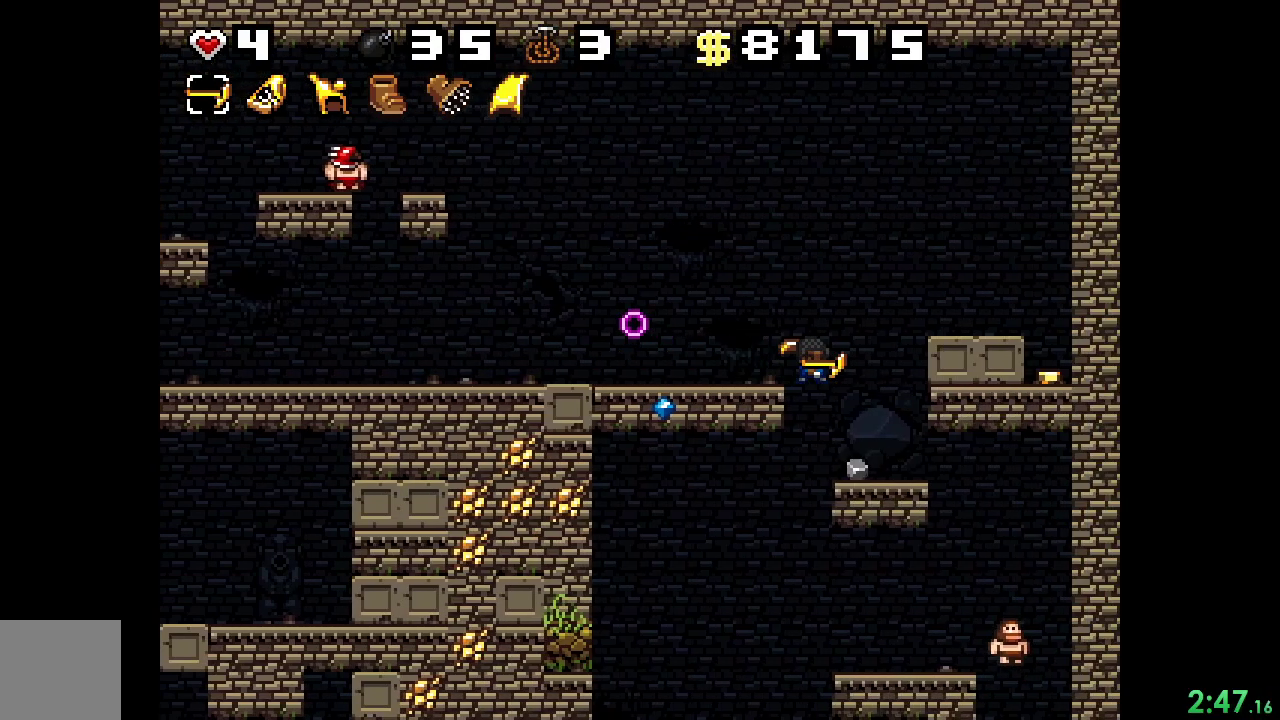
{"buttons": ["R2", "DPAD_LEFT"], "events": [[67, "DPAD_RIGHT", "up"], [100, "X", "up"], [200, "X", "down"], [267, "X", "up"], [400, "X", "down"], [500, "DPAD_LEFT", "down"], [500, "X", "up"]]}
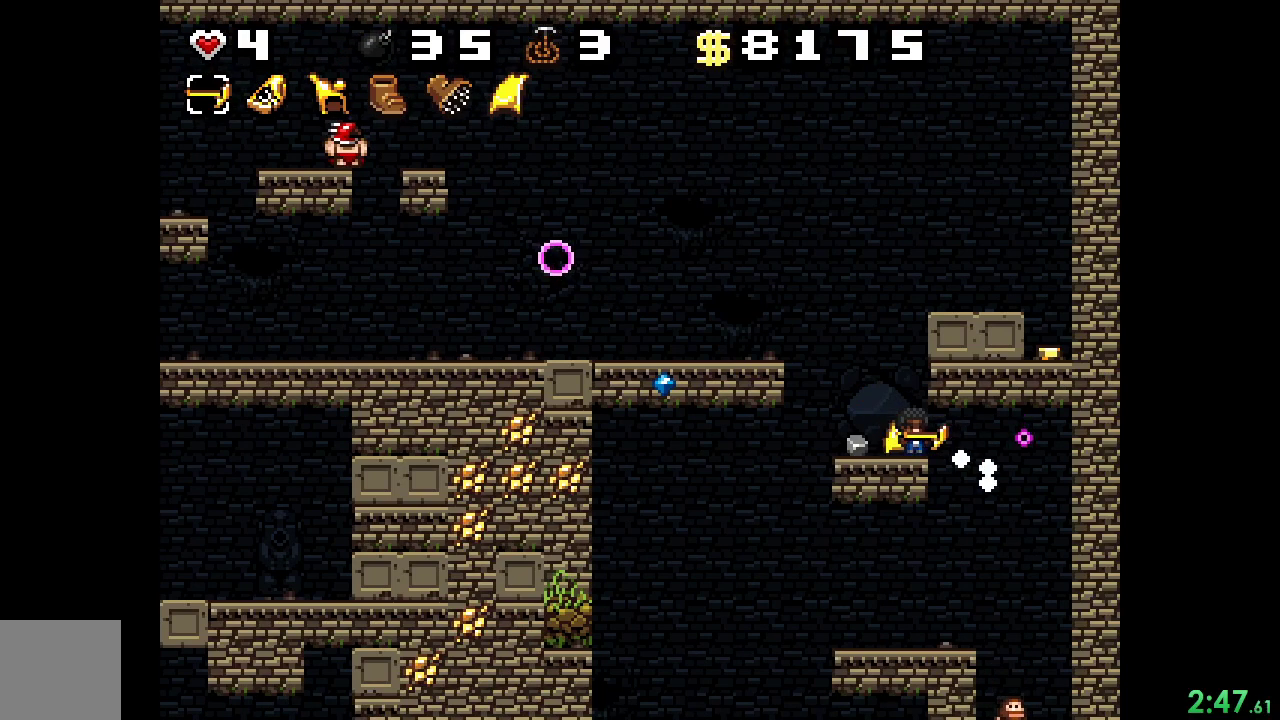
{"buttons": ["R2", "DPAD_LEFT"], "events": [[167, "DPAD_LEFT", "up"], [200, "A", "down"], [300, "DPAD_LEFT", "down"], [433, "A", "up"]]}
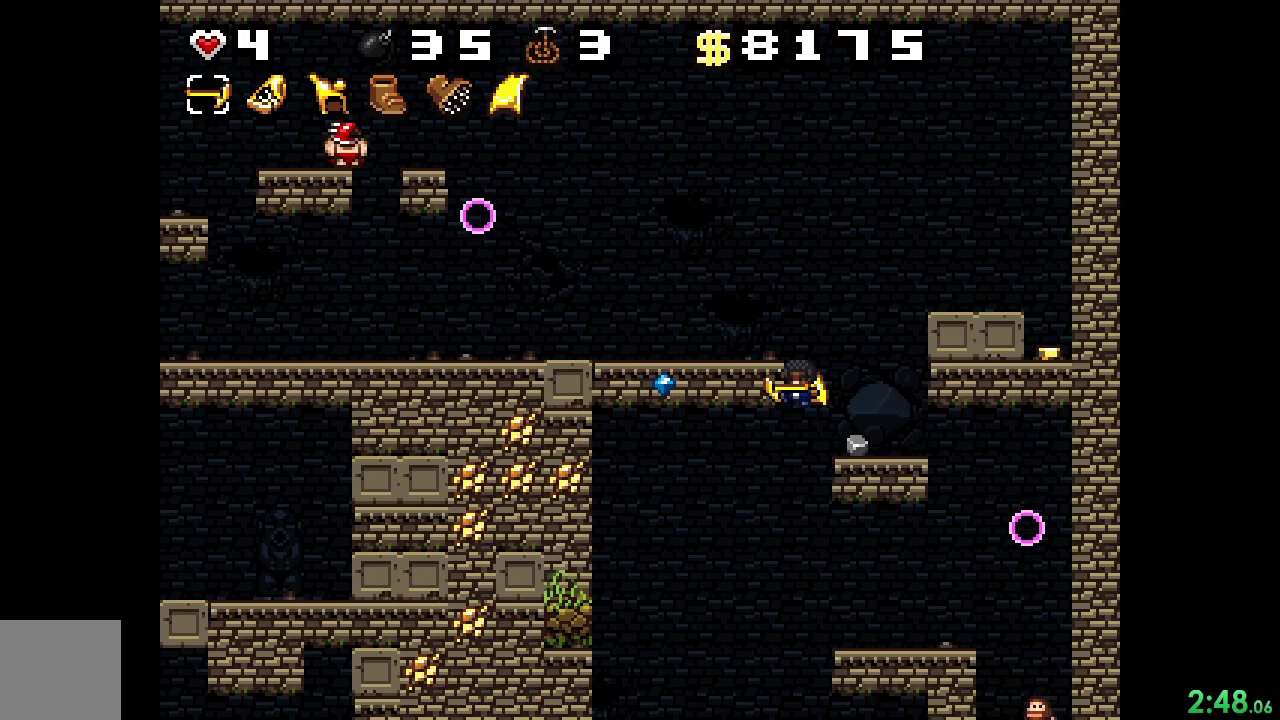
{"buttons": ["A", "R2", "DPAD_DOWN"], "events": [[33, "X", "down"], [200, "X", "up"], [367, "A", "down"], [367, "DPAD_DOWN", "down"], [367, "DPAD_LEFT", "up"]]}